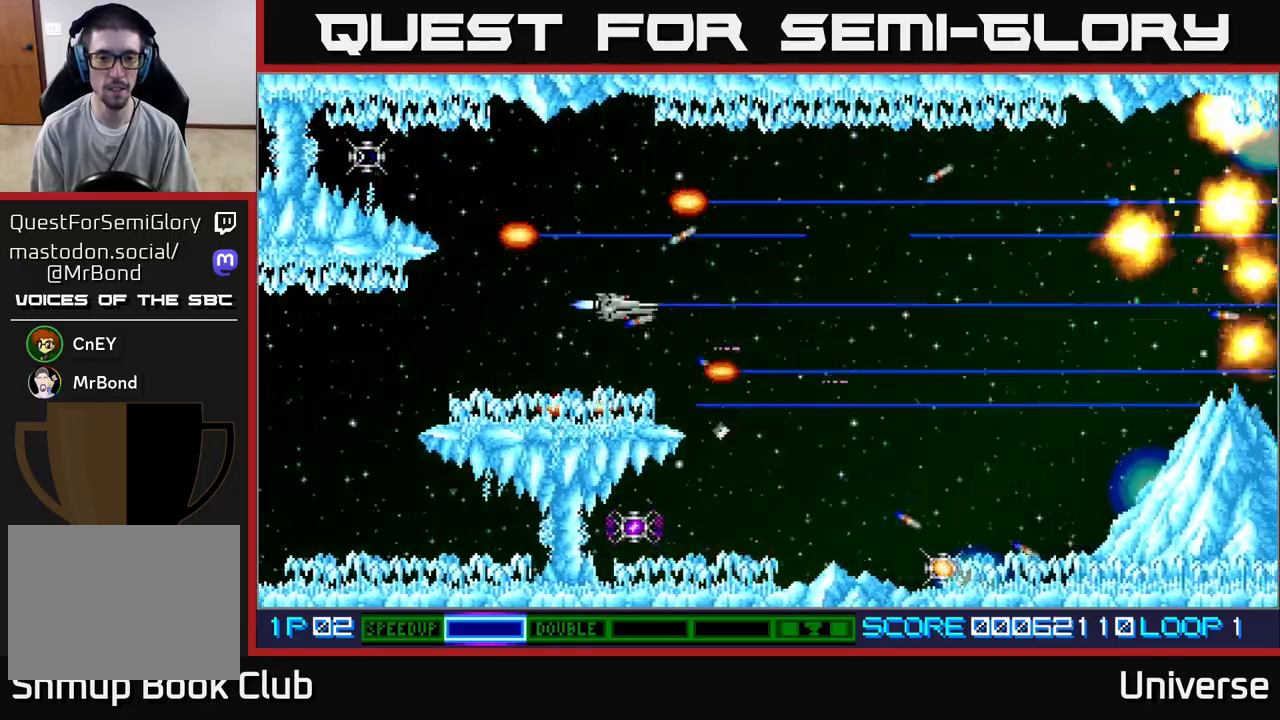
Gameplay with a controller (Xbox layout); each line is a JSON object with the inputs held at the frame after it (dt_ms = milliseconds from this image to that frame). "events" lists button and stick changes between this image and that frame as [ms after this image, input, new state], when the widget could be followed in between. Not read: R1 right_stick.
{"dt_ms": 500, "buttons": ["A"], "left_stick": "center", "events": [[17, "DPAD_RIGHT", "down"], [267, "DPAD_UP", "up"], [400, "DPAD_RIGHT", "up"]]}
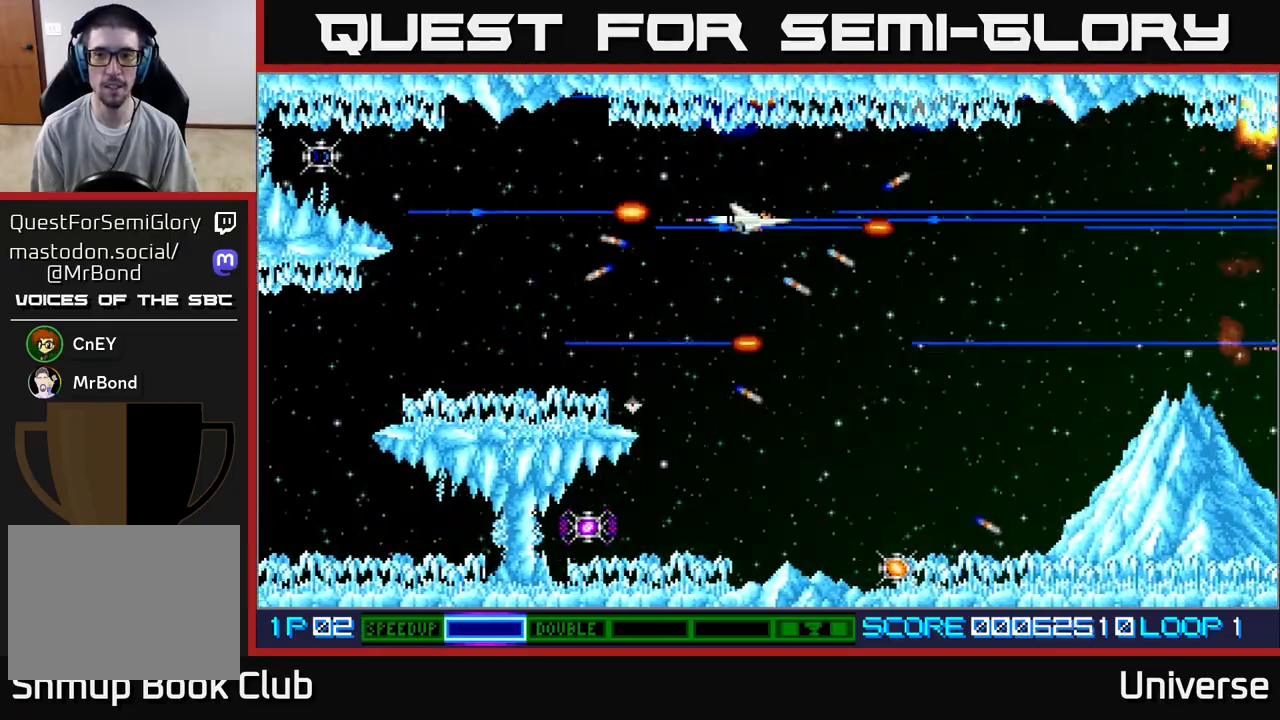
{"dt_ms": 500, "buttons": ["A"], "left_stick": "center", "events": []}
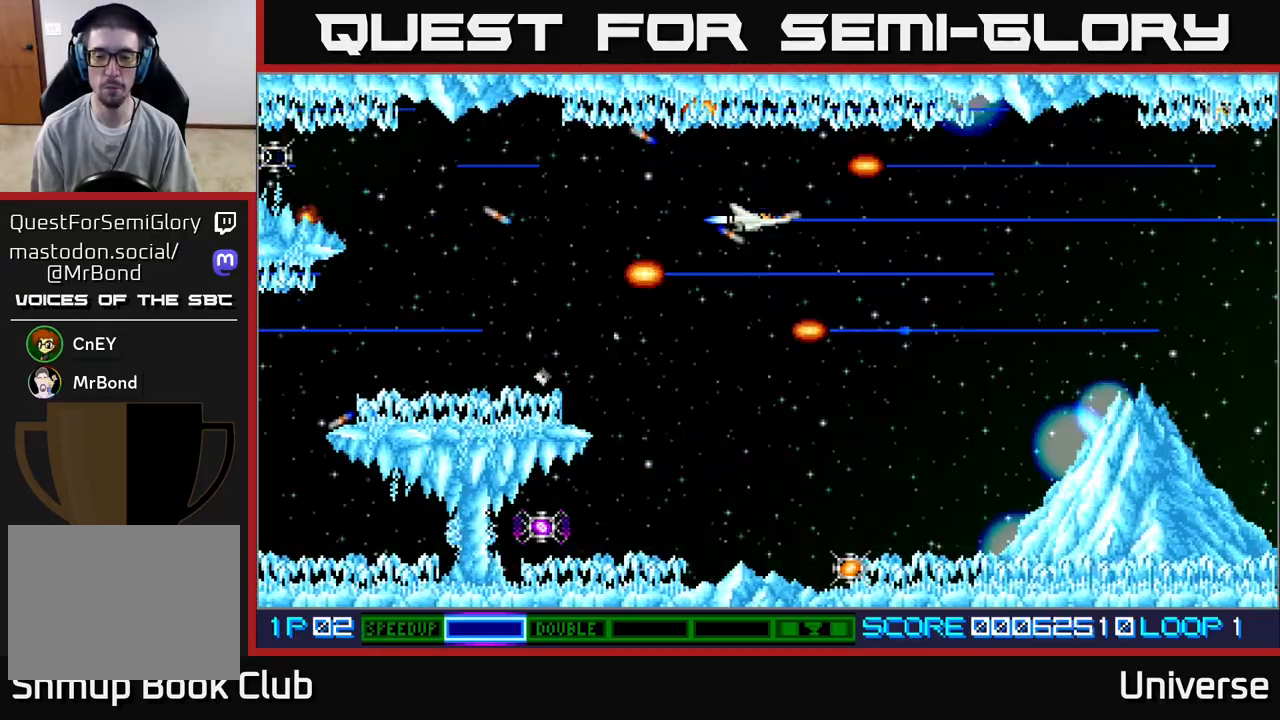
{"dt_ms": 500, "buttons": ["A", "DPAD_DOWN"], "left_stick": "center", "events": [[83, "DPAD_RIGHT", "down"], [167, "DPAD_DOWN", "down"], [217, "DPAD_RIGHT", "up"]]}
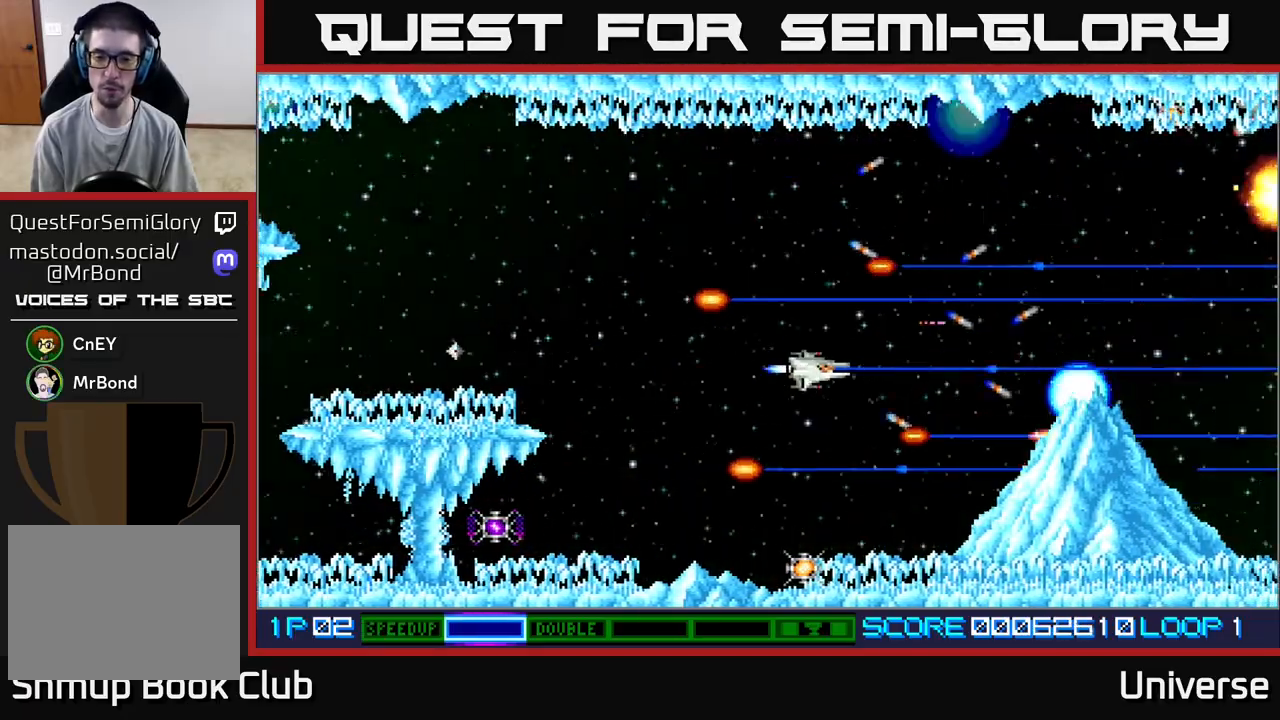
{"dt_ms": 500, "buttons": ["A", "DPAD_DOWN"], "left_stick": "center", "events": [[167, "DPAD_LEFT", "down"], [200, "DPAD_DOWN", "up"], [267, "DPAD_DOWN", "down"], [300, "DPAD_LEFT", "up"]]}
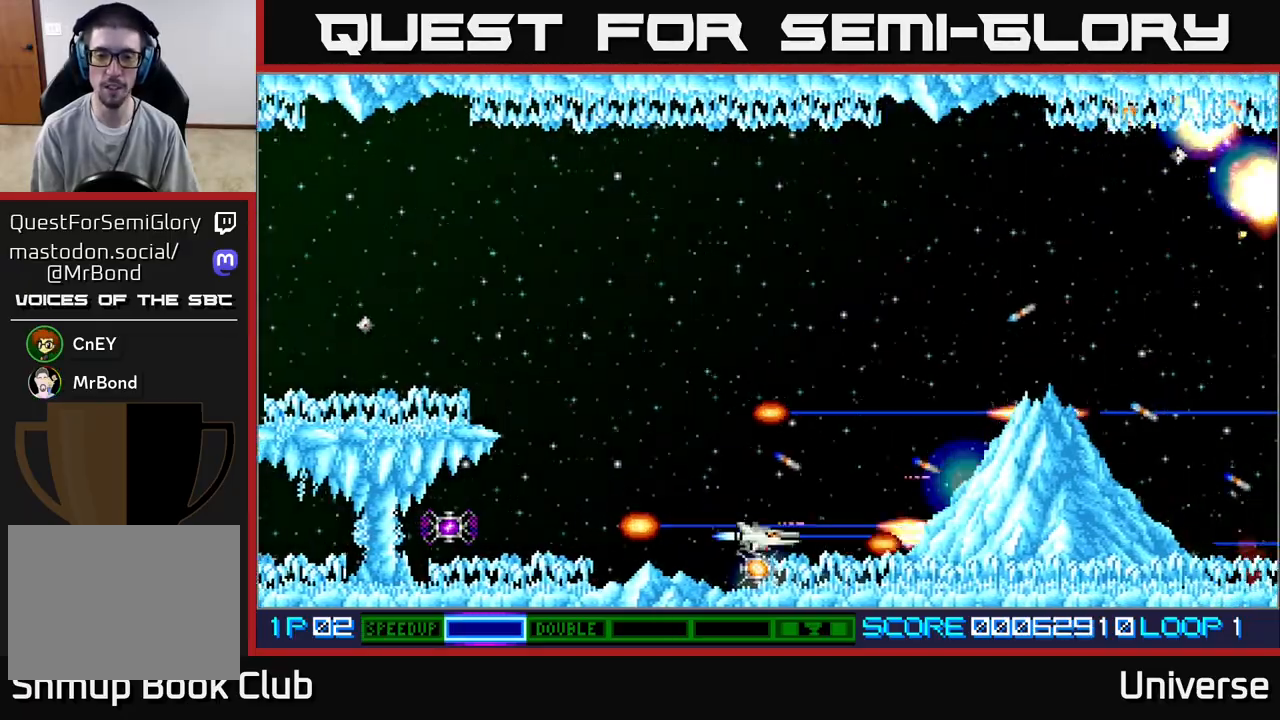
{"dt_ms": 500, "buttons": ["A", "DPAD_UP"], "left_stick": "center", "events": [[50, "DPAD_DOWN", "up"], [283, "DPAD_DOWN", "down"], [300, "DPAD_DOWN", "up"], [300, "DPAD_LEFT", "down"], [383, "DPAD_UP", "down"], [467, "DPAD_LEFT", "up"]]}
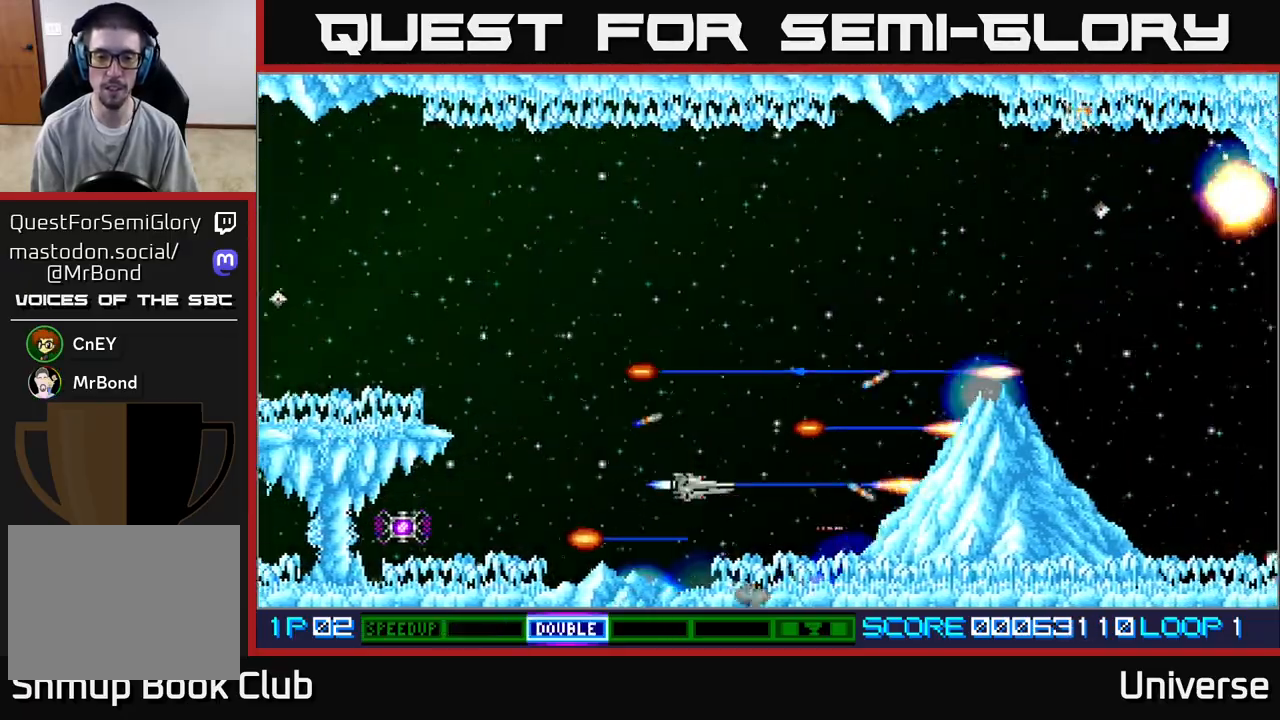
{"dt_ms": 500, "buttons": ["A", "DPAD_UP"], "left_stick": "center", "events": []}
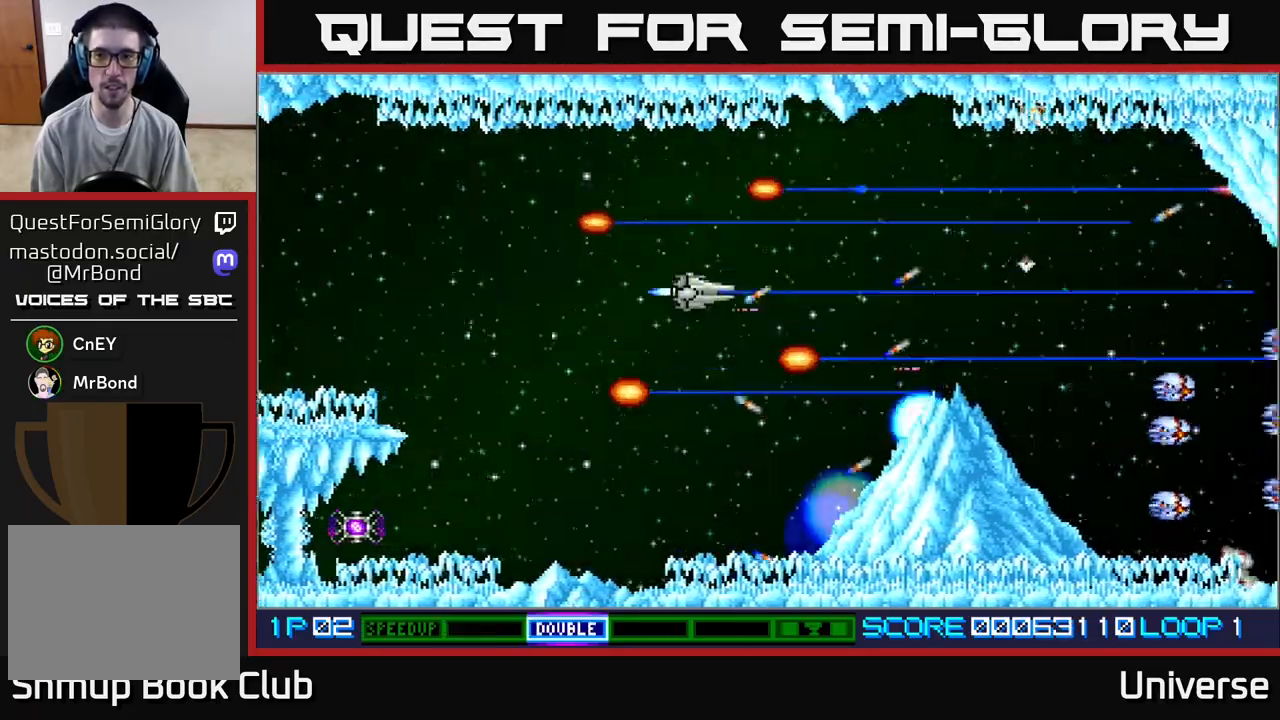
{"dt_ms": 500, "buttons": ["A"], "left_stick": "center", "events": [[117, "DPAD_UP", "up"]]}
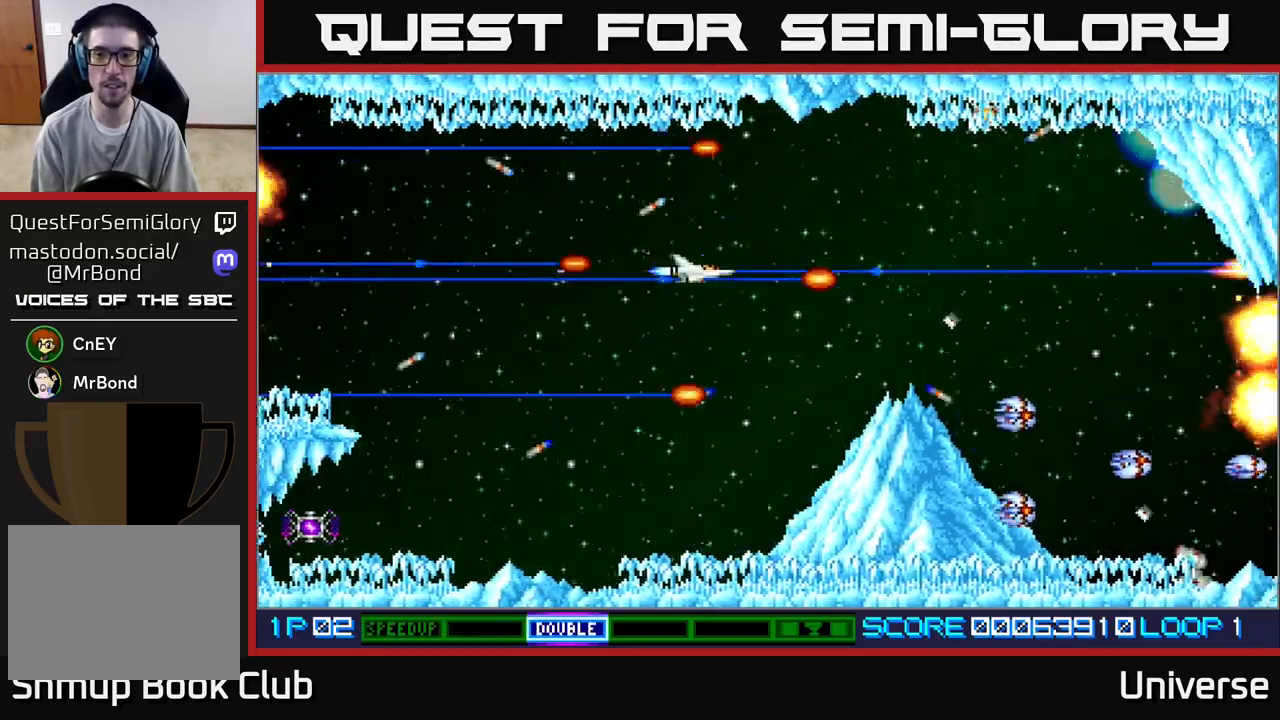
{"dt_ms": 500, "buttons": ["A"], "left_stick": "center", "events": []}
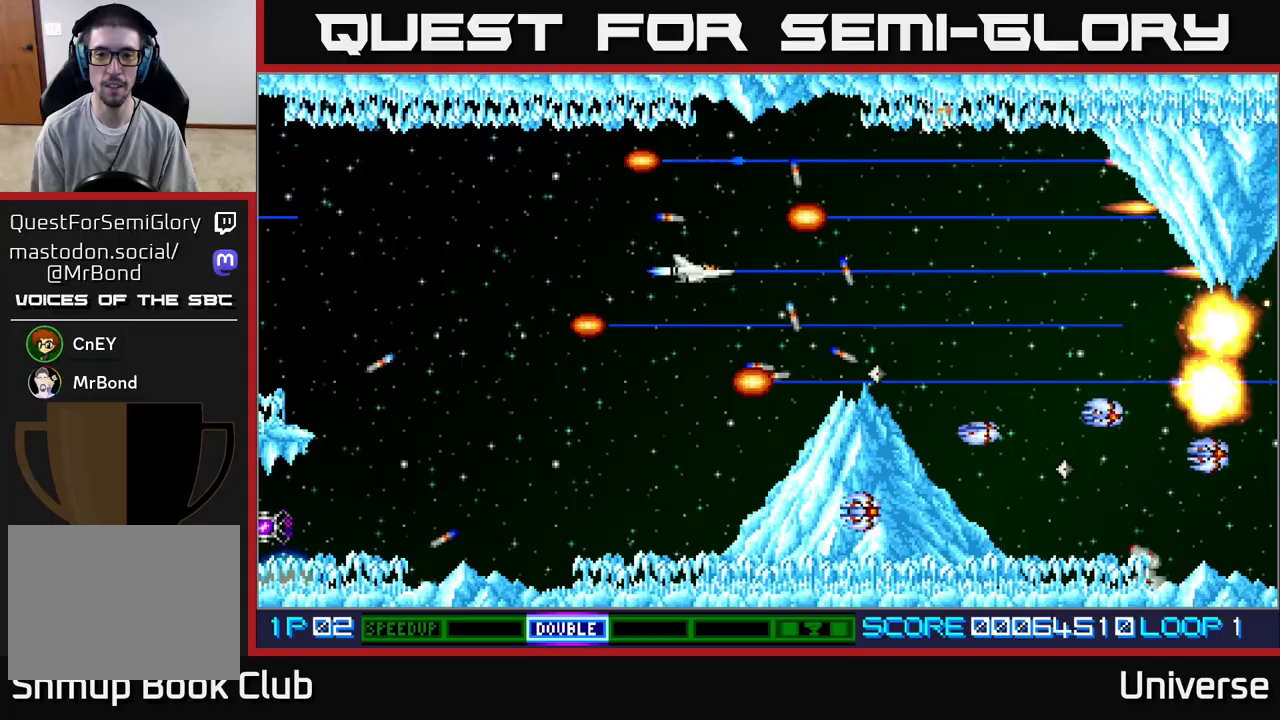
{"dt_ms": 500, "buttons": ["A", "DPAD_DOWN"], "left_stick": "center", "events": [[83, "DPAD_LEFT", "down"], [100, "DPAD_DOWN", "down"], [183, "DPAD_LEFT", "up"]]}
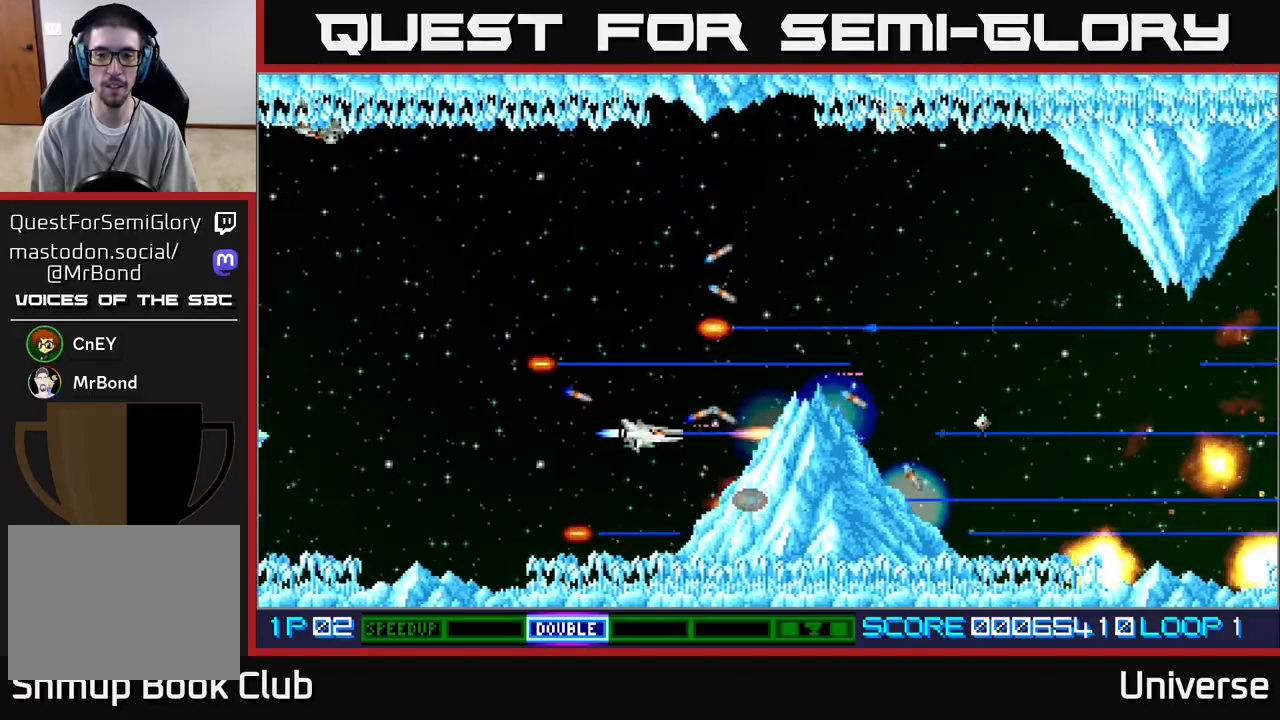
{"dt_ms": 500, "buttons": ["A", "DPAD_UP"], "left_stick": "center", "events": [[17, "DPAD_DOWN", "up"], [17, "DPAD_LEFT", "down"], [67, "DPAD_UP", "down"], [150, "DPAD_LEFT", "up"]]}
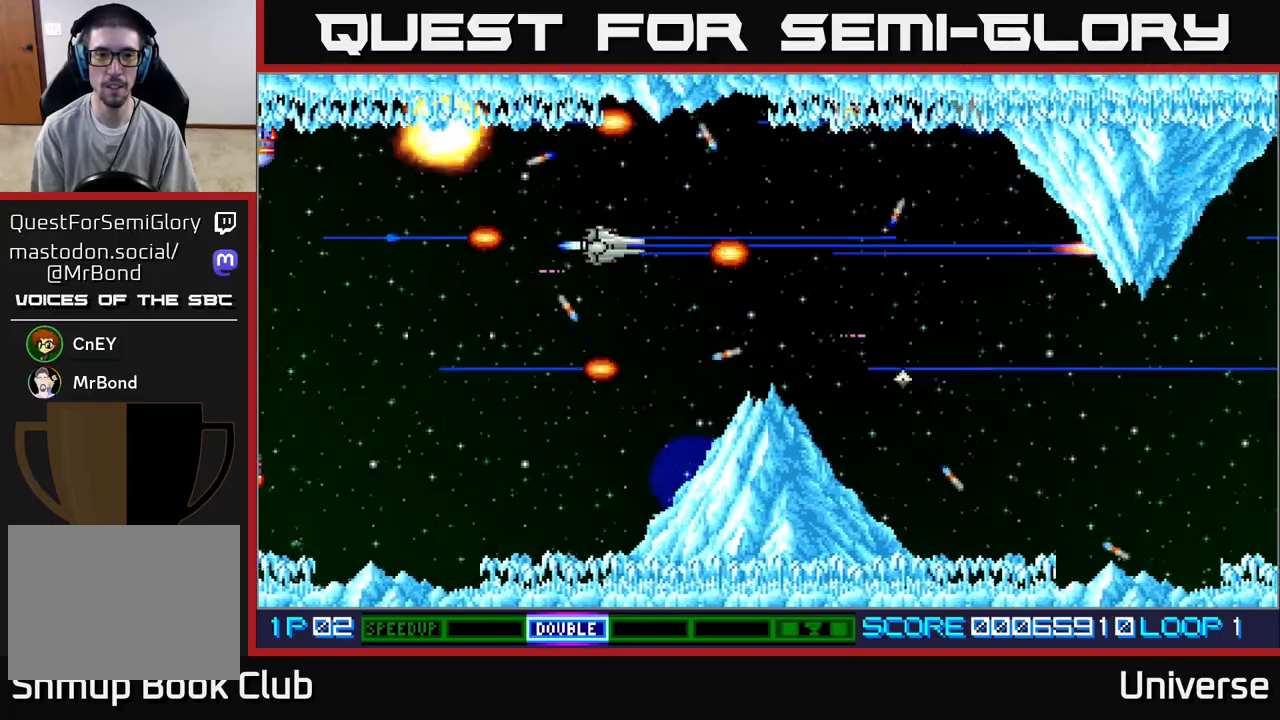
{"dt_ms": 500, "buttons": ["A", "DPAD_DOWN"], "left_stick": "center", "events": [[133, "DPAD_UP", "up"], [450, "DPAD_DOWN", "down"]]}
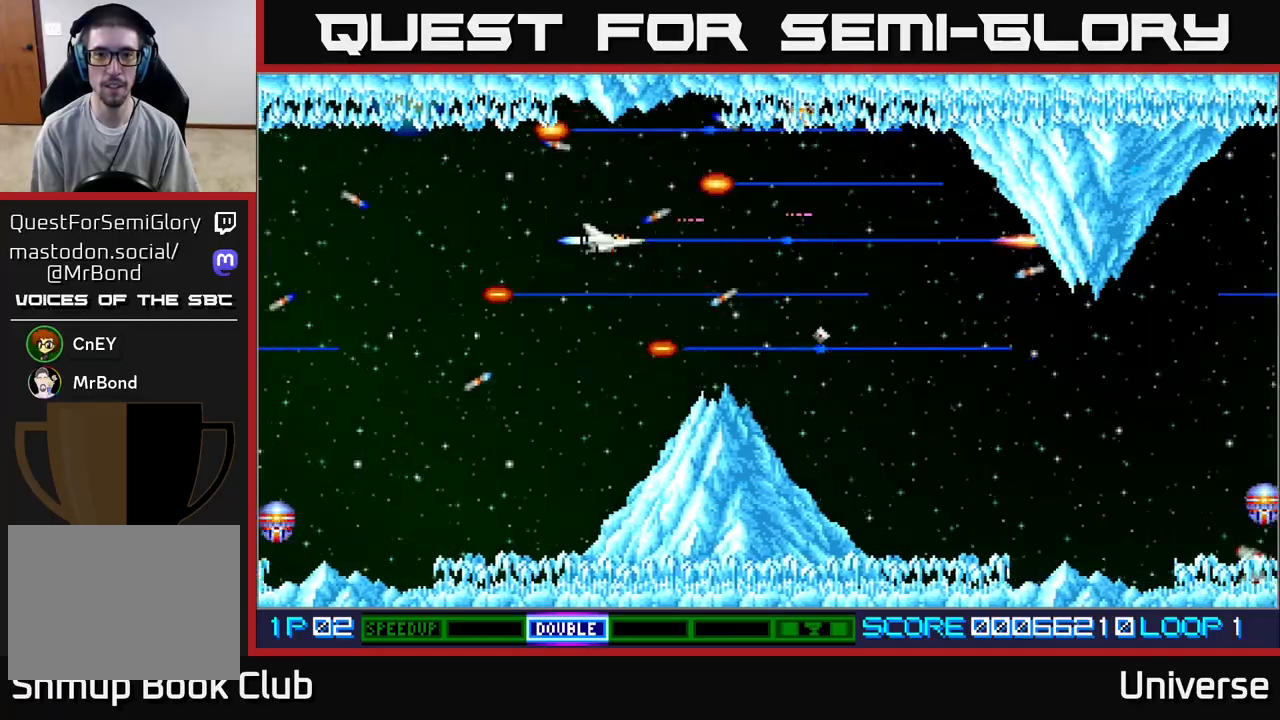
{"dt_ms": 500, "buttons": ["A", "DPAD_DOWN", "DPAD_LEFT"], "left_stick": "center", "events": [[17, "DPAD_DOWN", "up"], [250, "DPAD_DOWN", "down"], [283, "DPAD_LEFT", "down"]]}
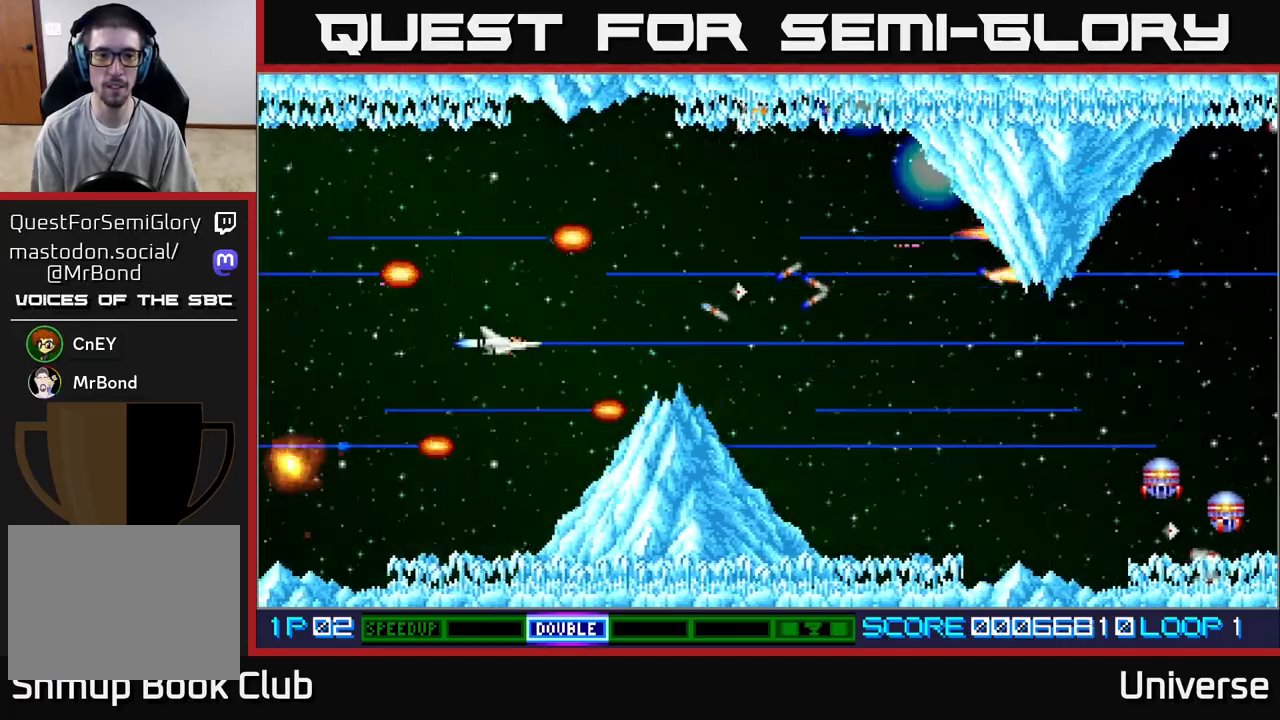
{"dt_ms": 500, "buttons": ["A", "DPAD_UP"], "left_stick": "center"}
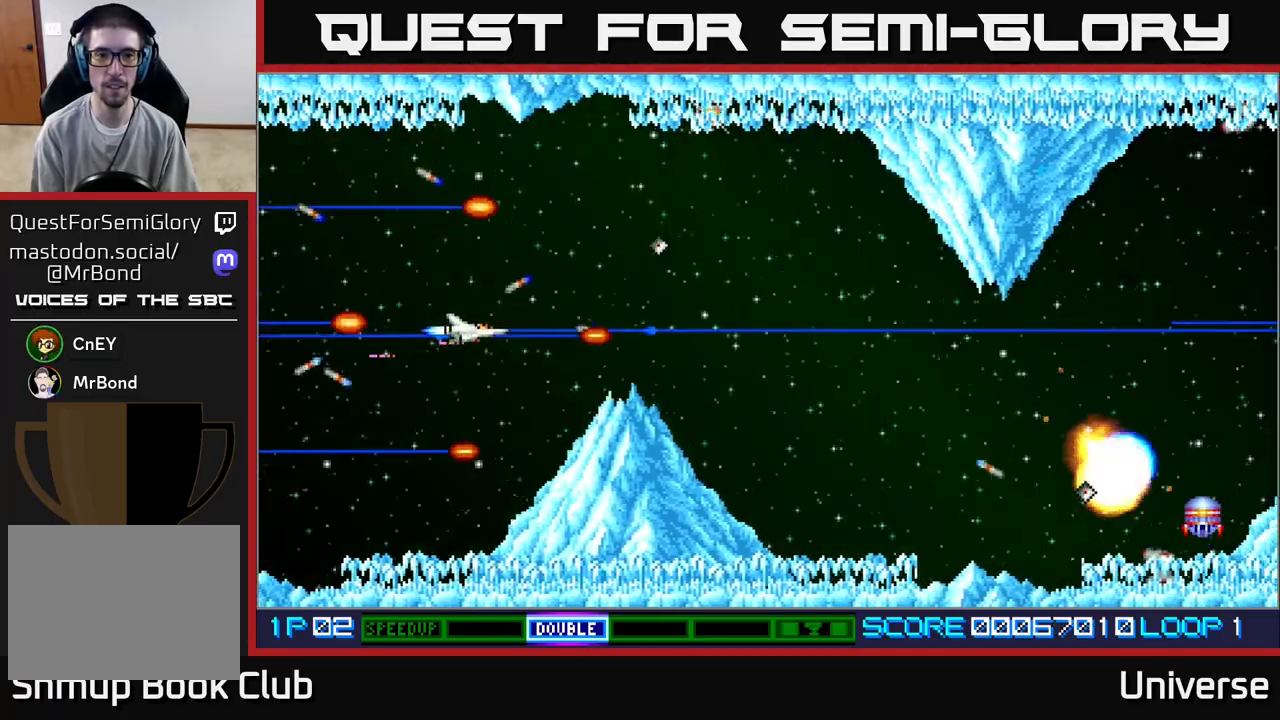
{"dt_ms": 500, "buttons": ["A", "DPAD_RIGHT"], "left_stick": "center", "events": [[233, "DPAD_RIGHT", "down"], [250, "DPAD_UP", "up"], [267, "DPAD_DOWN", "down"], [267, "DPAD_RIGHT", "up"], [333, "DPAD_RIGHT", "down"], [367, "DPAD_DOWN", "up"]]}
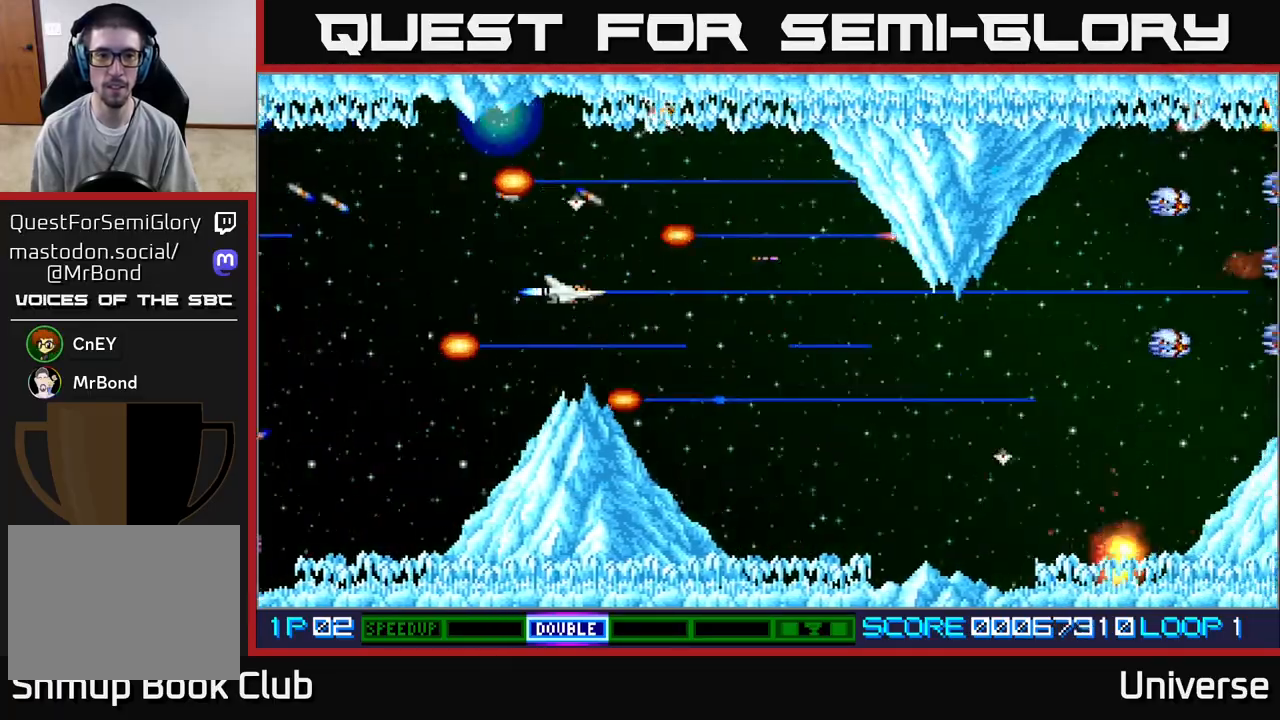
{"dt_ms": 500, "buttons": ["A", "DPAD_LEFT"], "left_stick": "center", "events": [[183, "DPAD_DOWN", "down"], [483, "DPAD_RIGHT", "up"], [500, "DPAD_DOWN", "up"], [500, "DPAD_LEFT", "down"]]}
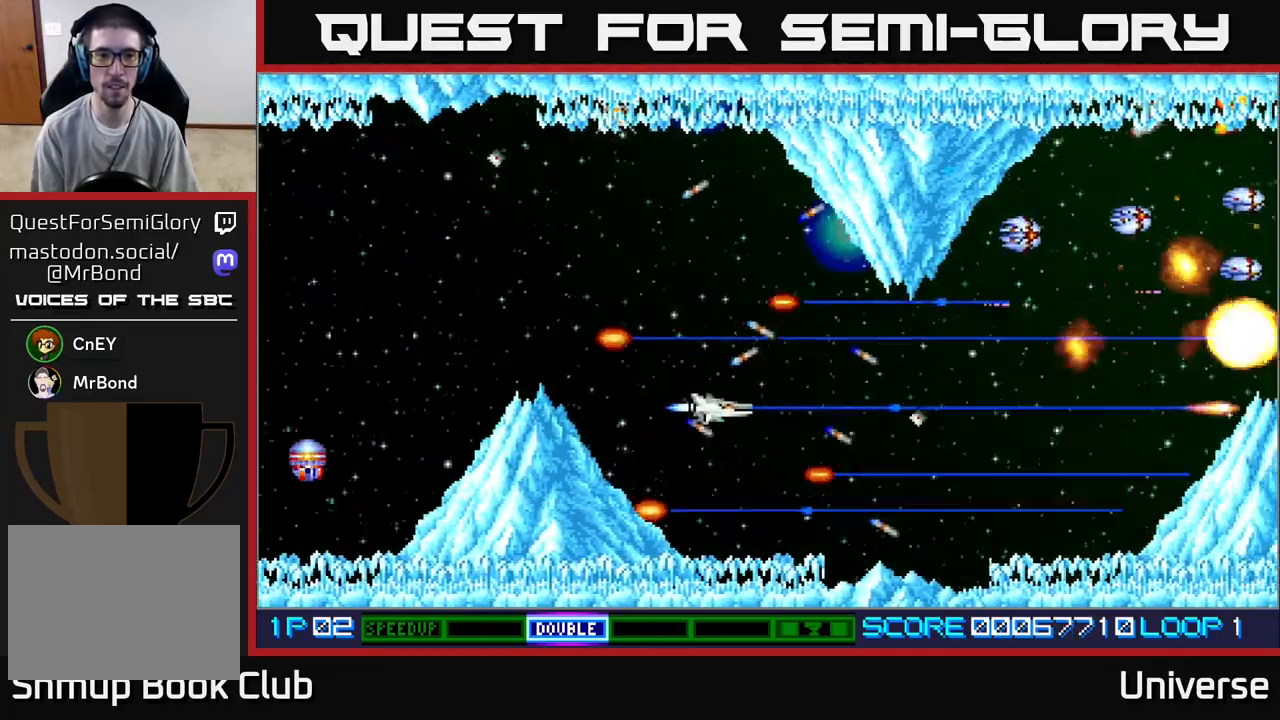
{"dt_ms": 1000, "buttons": ["A", "DPAD_DOWN", "DPAD_RIGHT"], "left_stick": "center"}
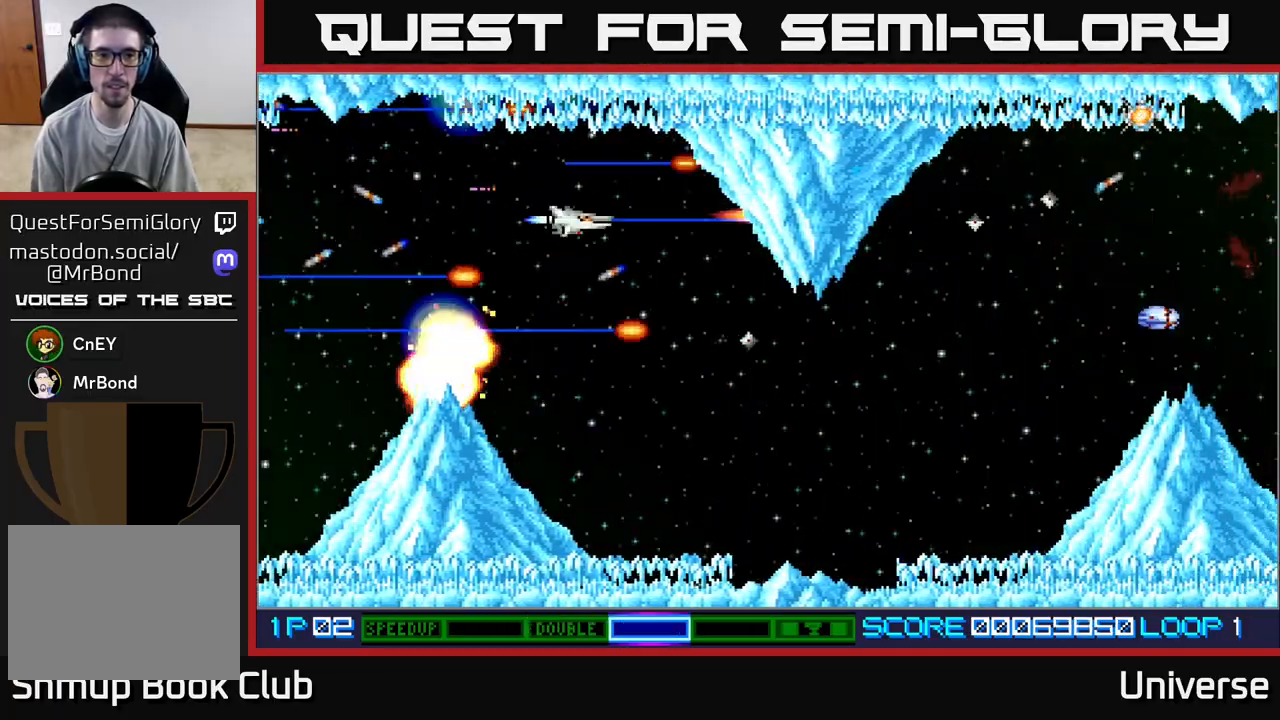
{"dt_ms": 500, "buttons": ["A"], "left_stick": "center", "events": [[17, "DPAD_RIGHT", "up"], [183, "DPAD_RIGHT", "down"], [217, "DPAD_RIGHT", "up"], [233, "DPAD_DOWN", "up"], [250, "DPAD_LEFT", "down"], [400, "DPAD_DOWN", "down"], [400, "DPAD_LEFT", "up"], [417, "DPAD_RIGHT", "down"], [450, "DPAD_DOWN", "up"], [483, "DPAD_RIGHT", "up"]]}
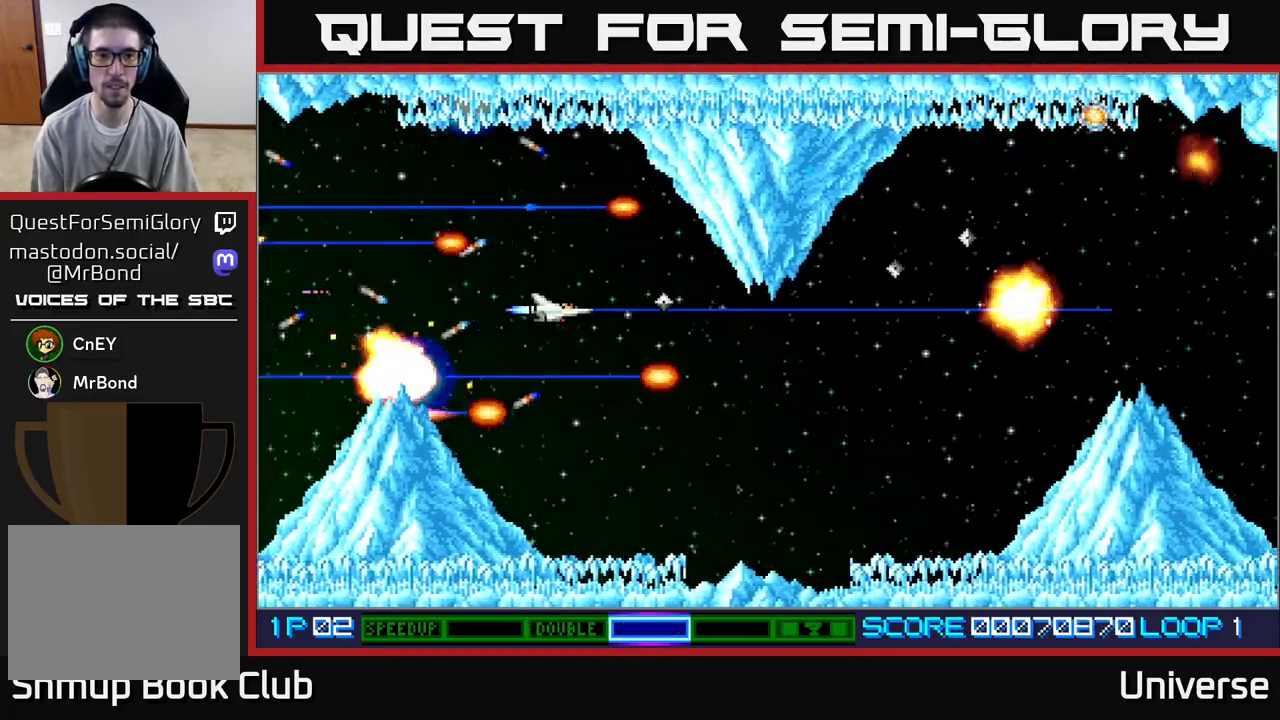
{"dt_ms": 500, "buttons": ["A"], "left_stick": "center", "events": [[117, "DPAD_LEFT", "down"], [150, "DPAD_UP", "down"], [233, "DPAD_LEFT", "up"], [233, "DPAD_UP", "up"]]}
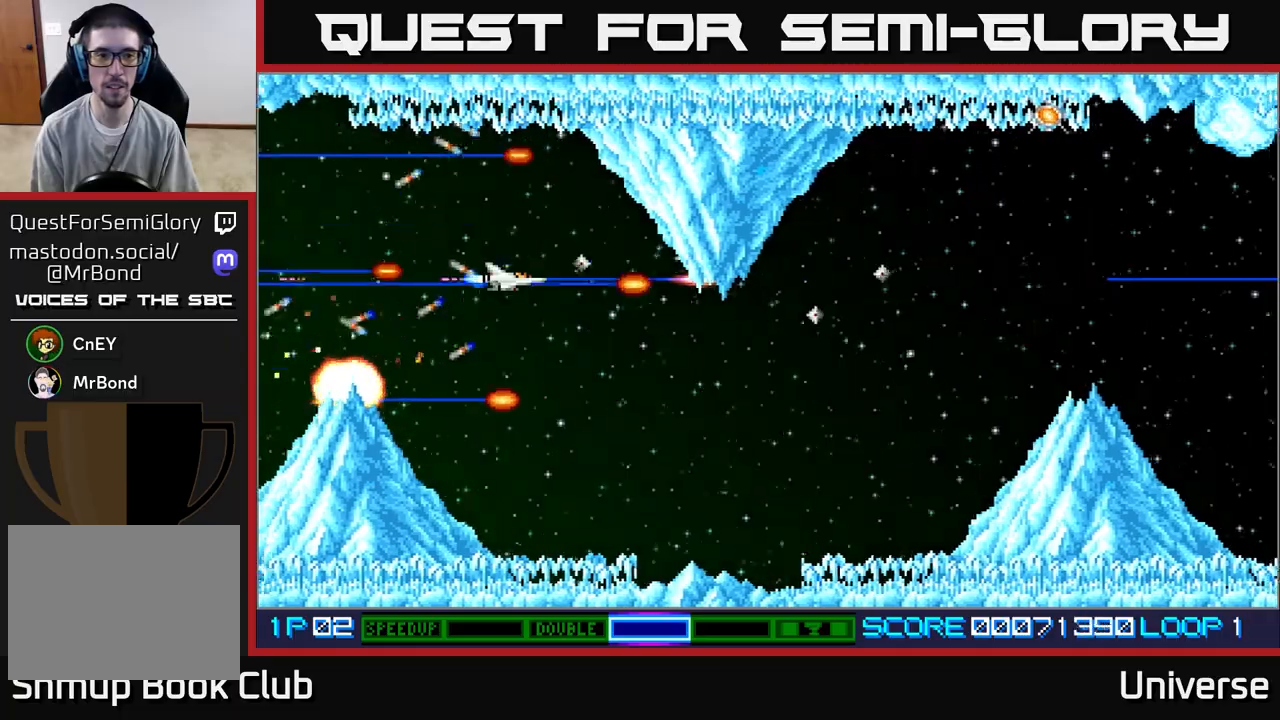
{"dt_ms": 500, "buttons": ["A"], "left_stick": "center", "events": []}
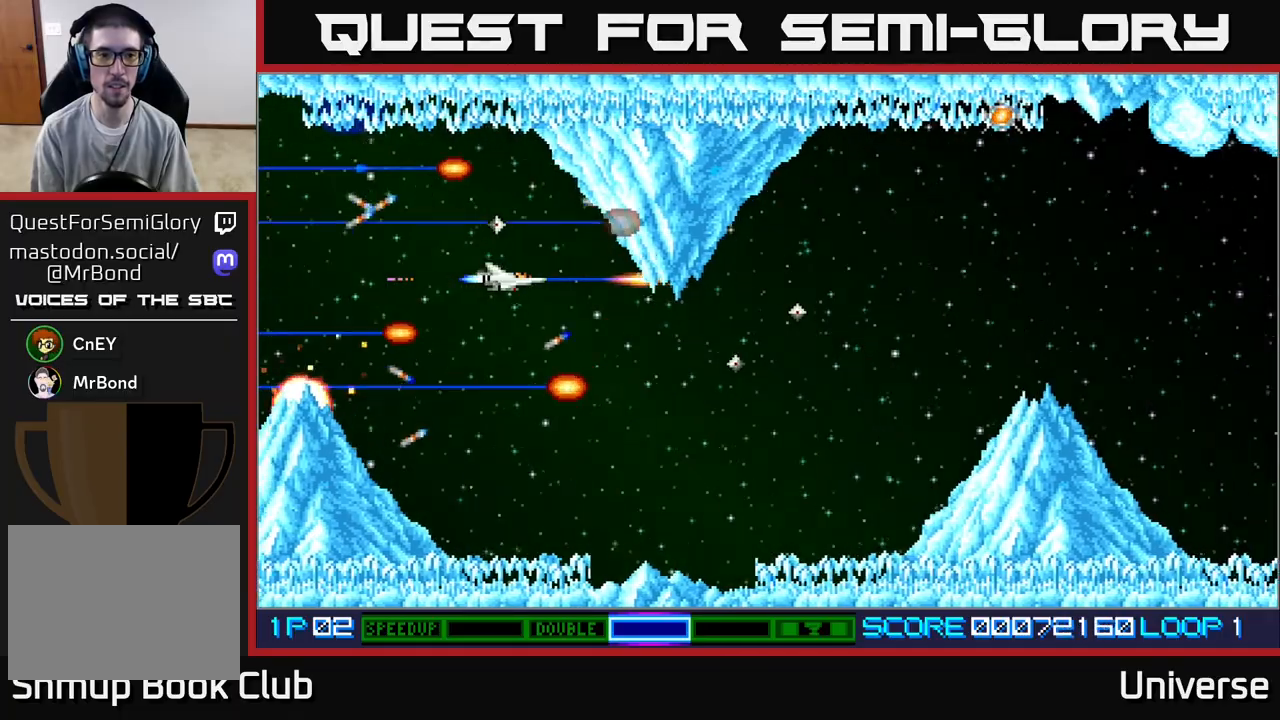
{"dt_ms": 500, "buttons": ["A"], "left_stick": "center", "events": []}
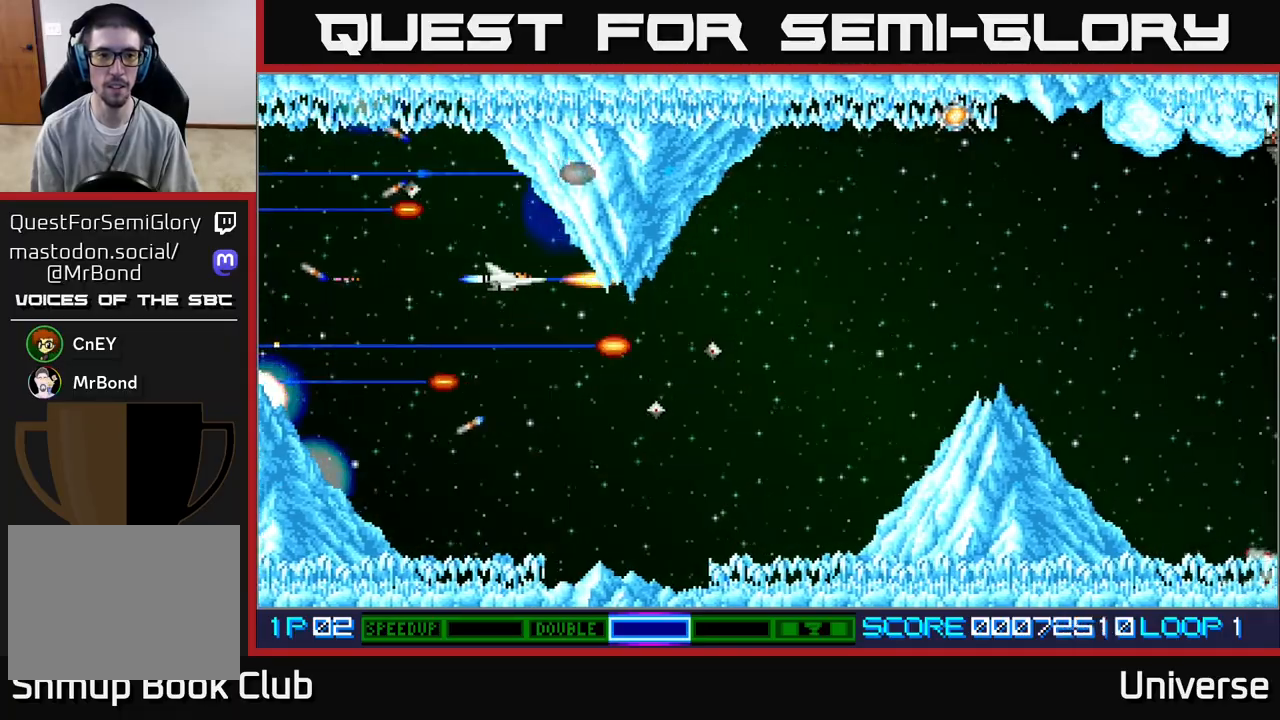
{"dt_ms": 500, "buttons": ["A", "DPAD_DOWN"], "left_stick": "center", "events": [[267, "DPAD_LEFT", "down"], [383, "DPAD_DOWN", "down"], [383, "DPAD_LEFT", "up"]]}
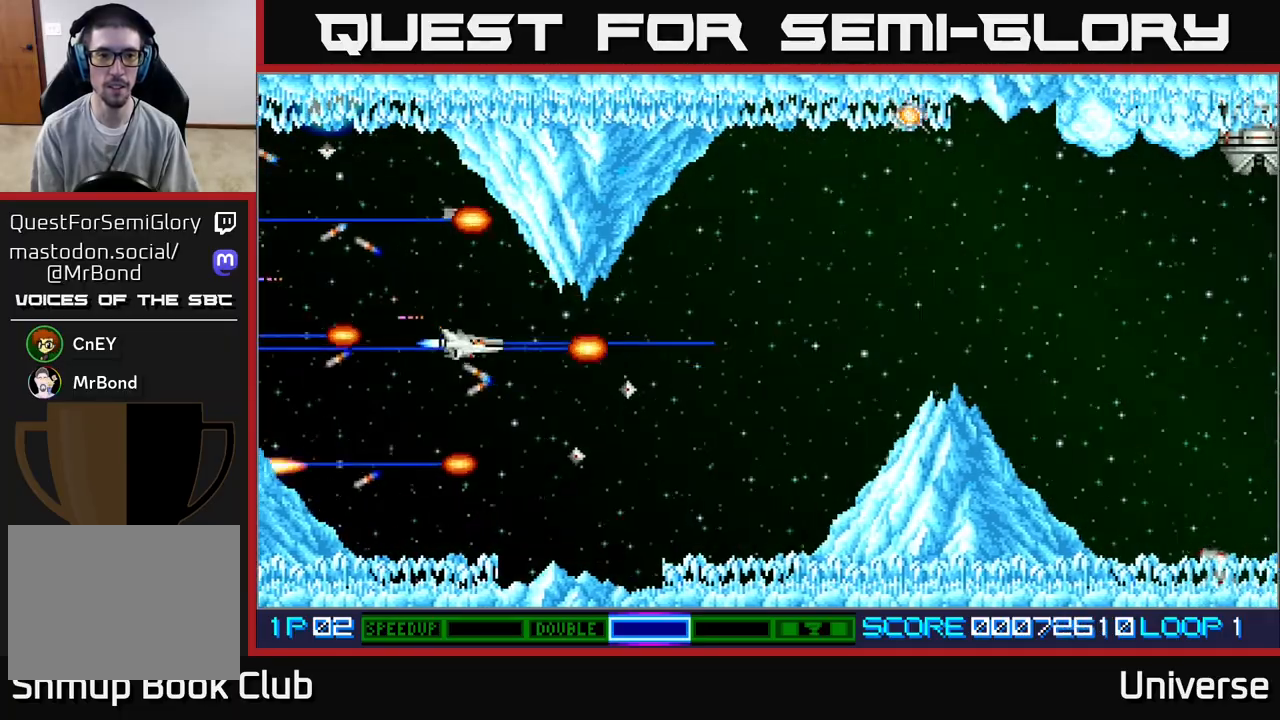
{"dt_ms": 500, "buttons": ["A", "DPAD_RIGHT"], "left_stick": "center", "events": [[117, "DPAD_DOWN", "up"], [350, "DPAD_RIGHT", "down"]]}
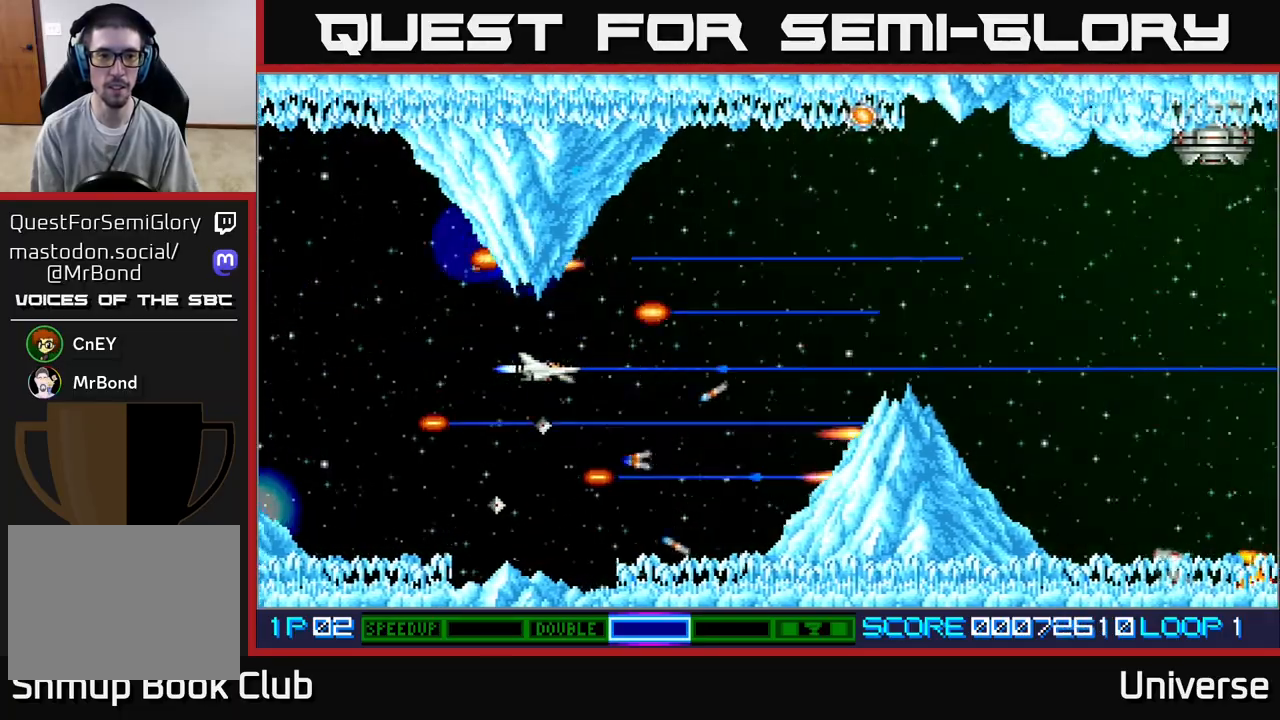
{"dt_ms": 500, "buttons": ["A", "DPAD_RIGHT"], "left_stick": "center", "events": [[233, "DPAD_UP", "down"], [417, "DPAD_UP", "up"]]}